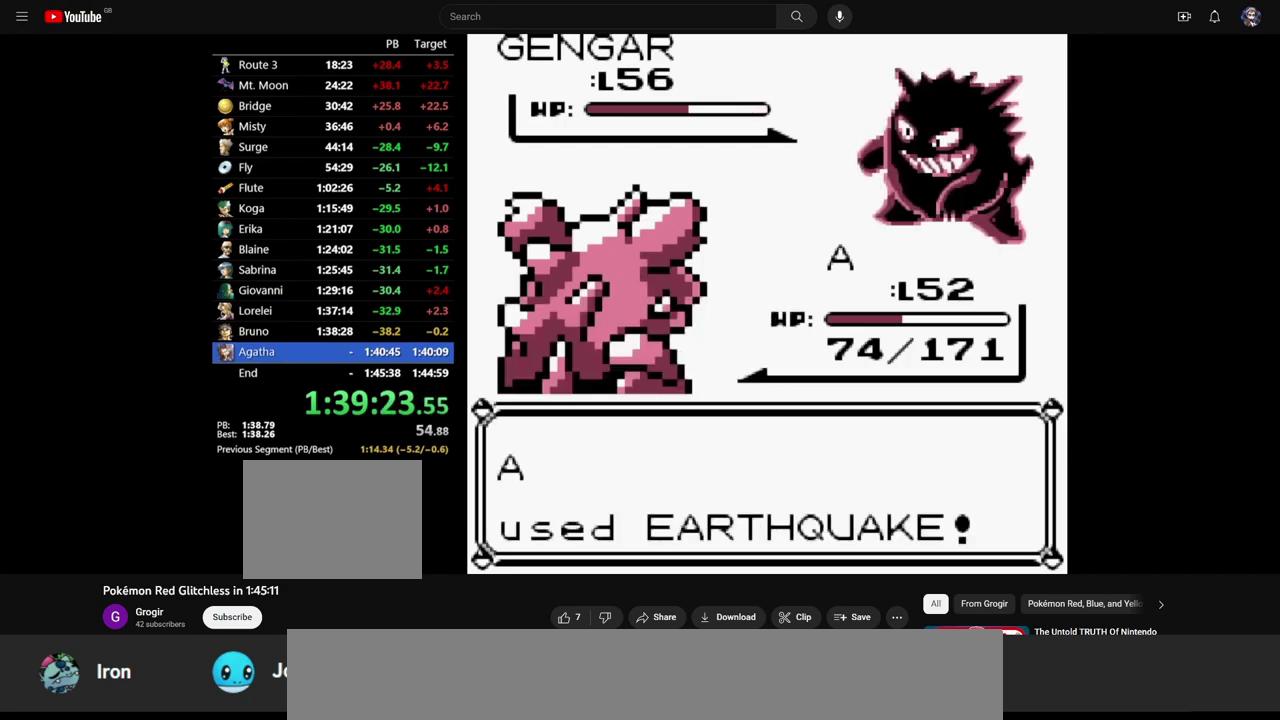
Gameplay with a controller (Nintendo layout); each line is a JSON object with the inputs held at the frame after it. "events" lists button and stick changes between this image and that frame as [ms after this image, input, new state], when the widget could be followed in between. Not read: L3 R3.
{"buttons": [], "events": []}
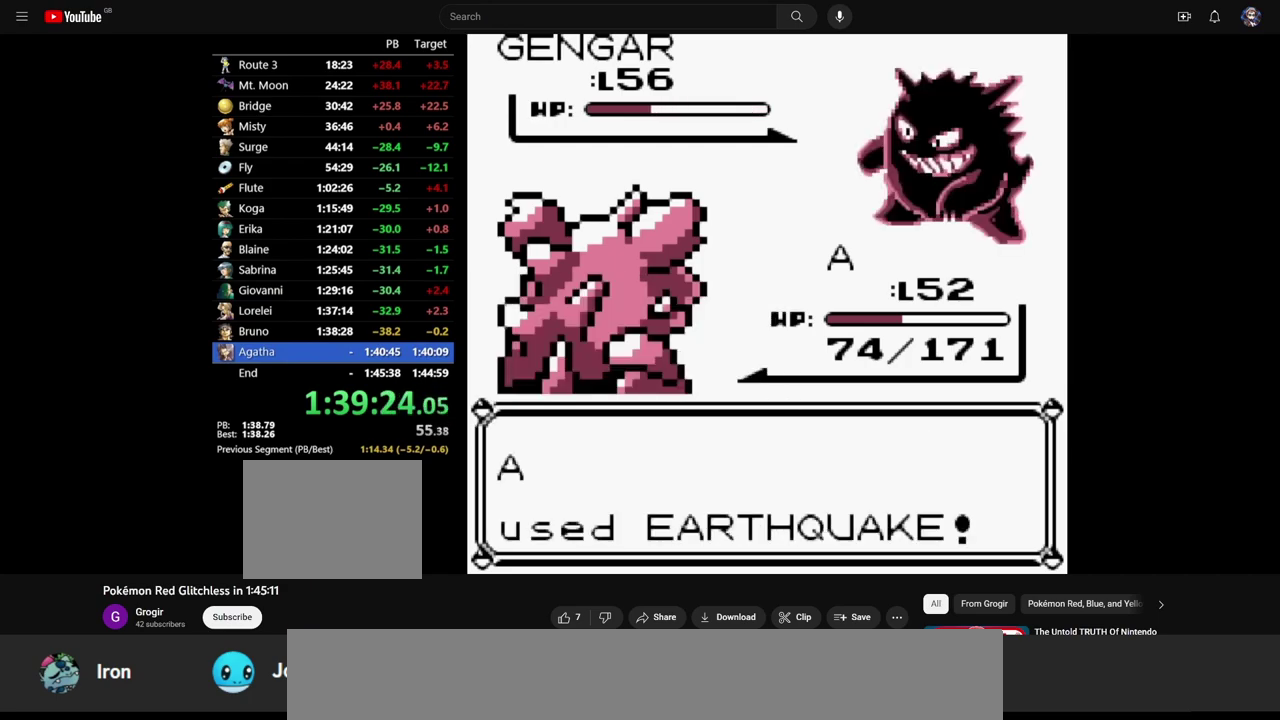
{"buttons": [], "events": []}
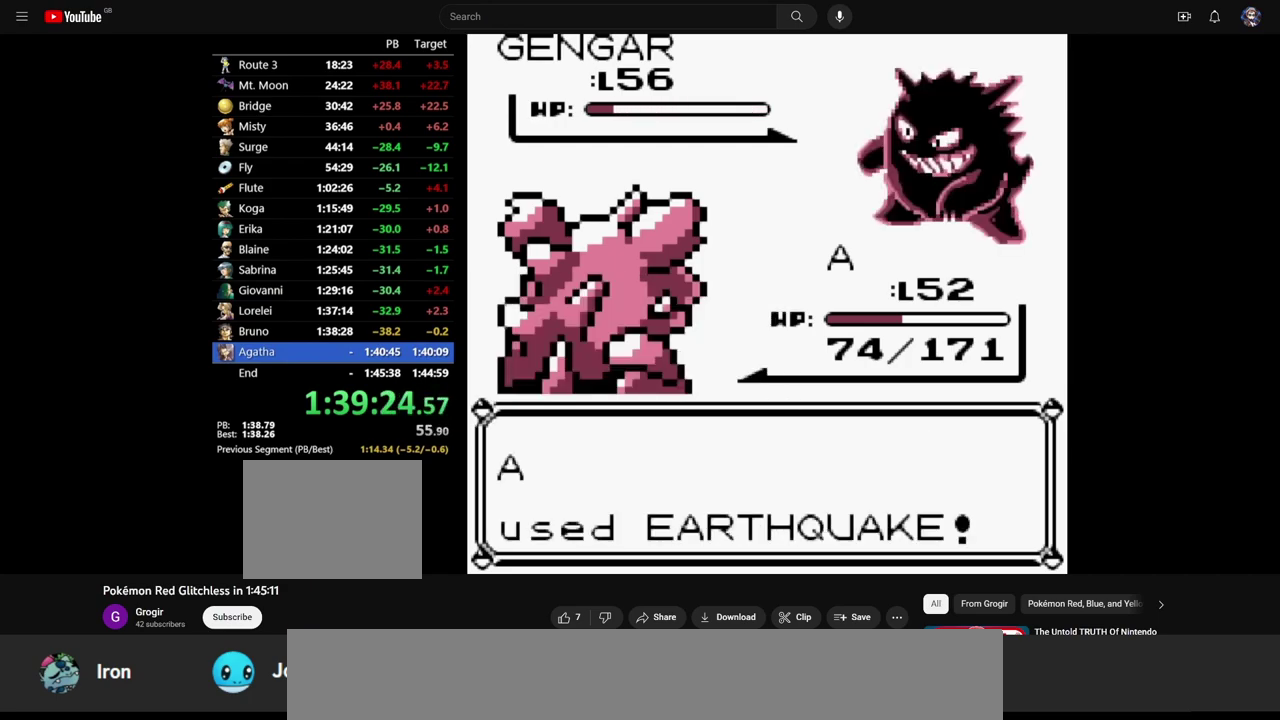
{"buttons": ["B"], "events": [[333, "B", "down"], [417, "A", "down"], [417, "B", "up"], [500, "A", "up"], [500, "B", "down"]]}
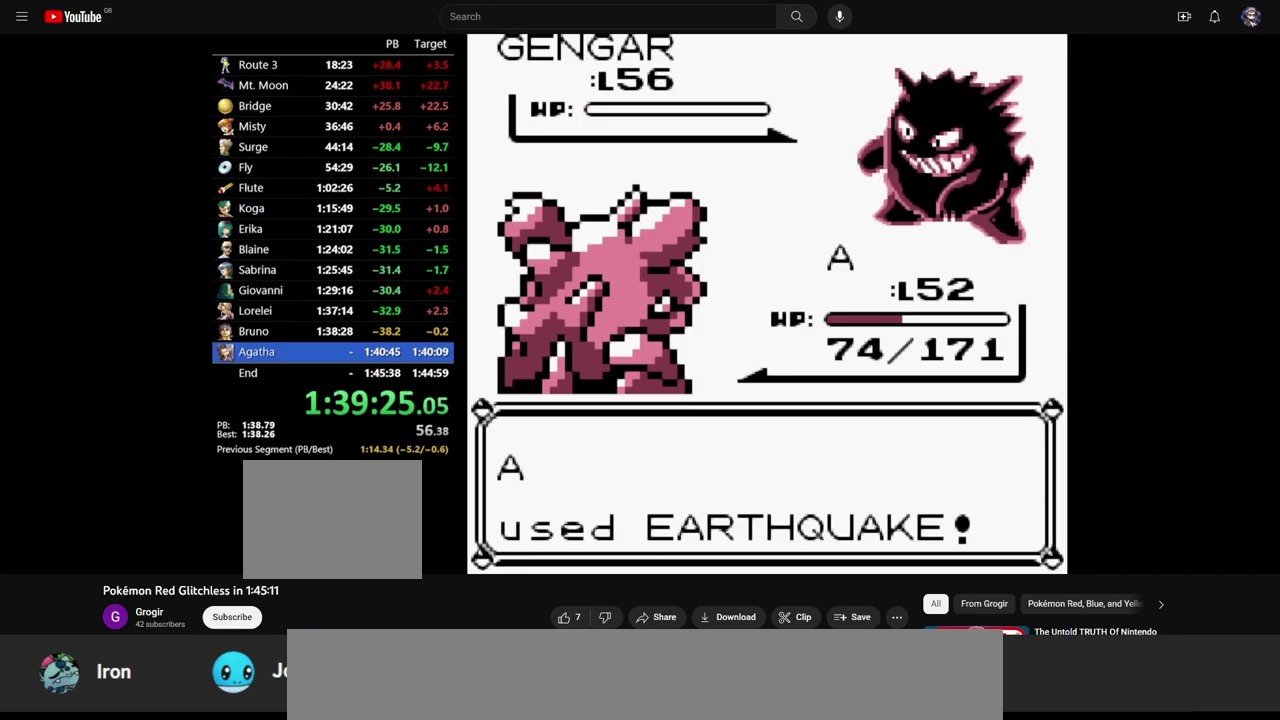
{"buttons": ["A"], "events": [[100, "A", "down"], [100, "B", "up"], [183, "A", "up"], [183, "B", "down"], [250, "B", "up"], [267, "A", "down"], [350, "A", "up"], [350, "B", "down"], [433, "A", "down"], [433, "B", "up"]]}
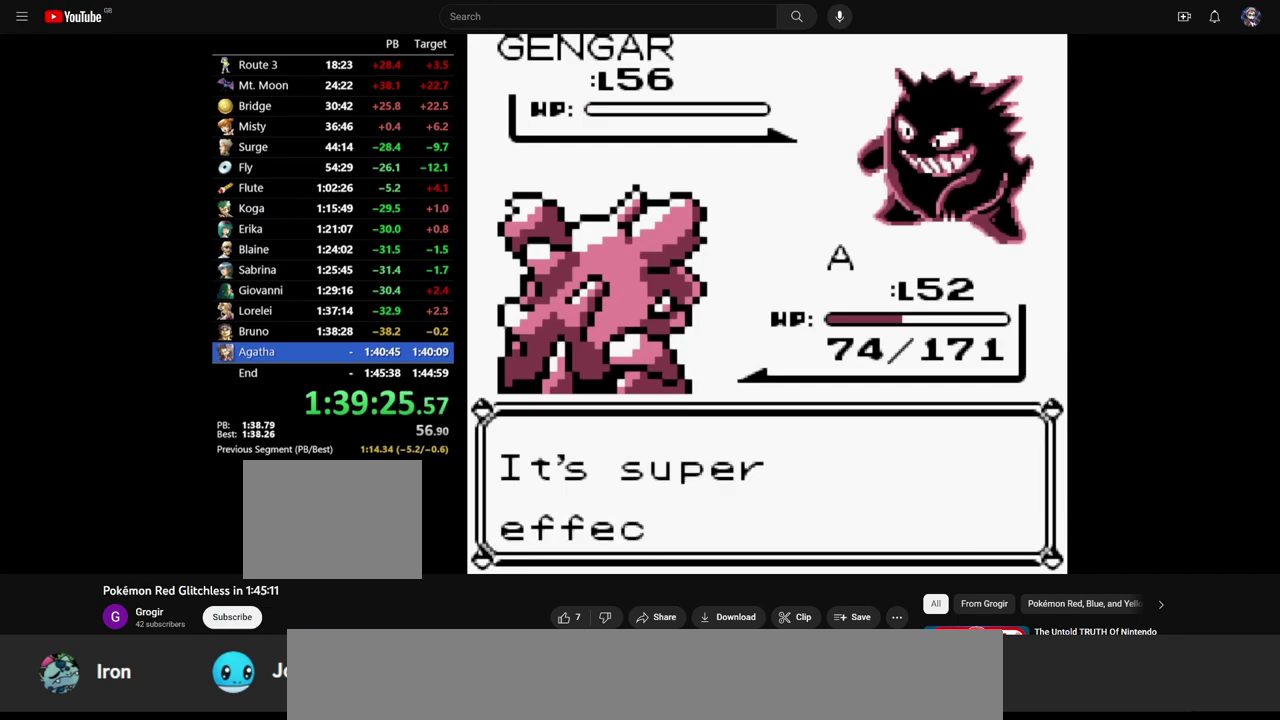
{"buttons": [], "events": [[17, "A", "up"], [17, "B", "down"], [100, "A", "down"], [100, "B", "up"], [167, "A", "up"], [167, "B", "down"], [267, "A", "down"], [317, "B", "up"], [350, "A", "up"]]}
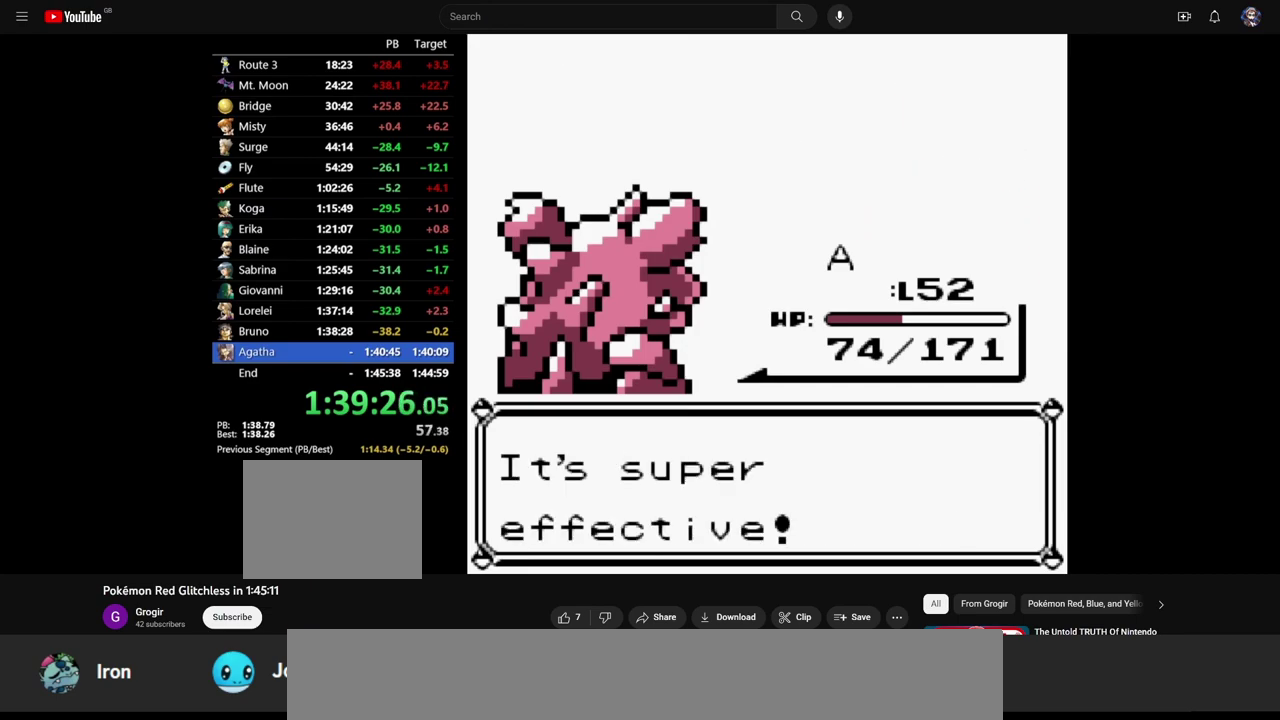
{"buttons": [], "events": []}
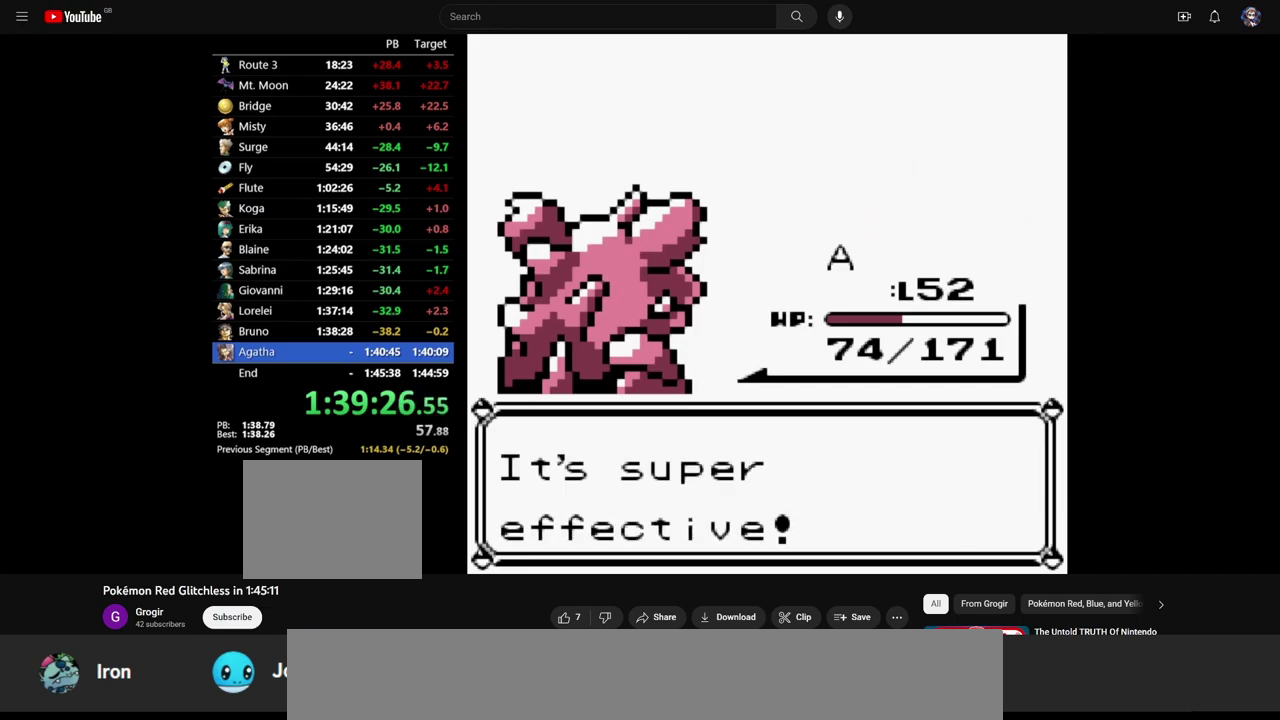
{"buttons": ["A"], "events": [[350, "B", "down"], [417, "A", "down"], [417, "B", "up"]]}
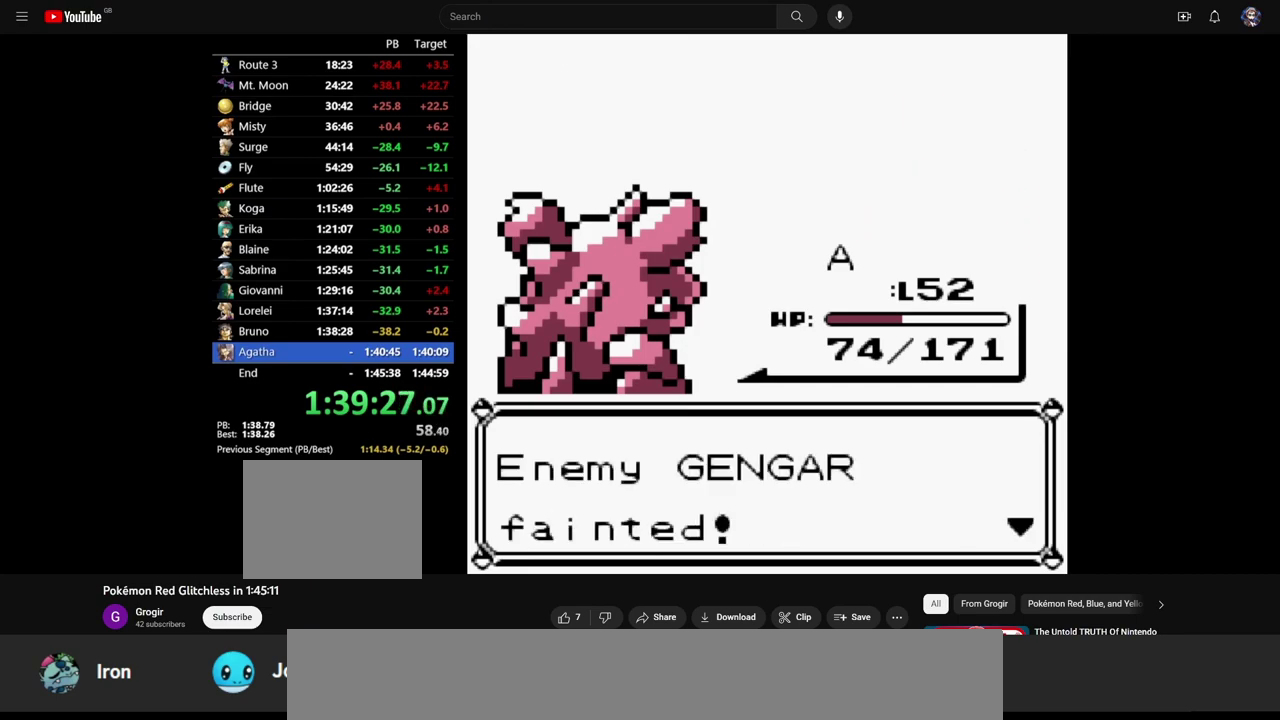
{"buttons": ["B"], "events": [[17, "A", "up"], [17, "B", "down"], [100, "A", "down"], [117, "B", "up"], [183, "A", "up"], [500, "B", "down"]]}
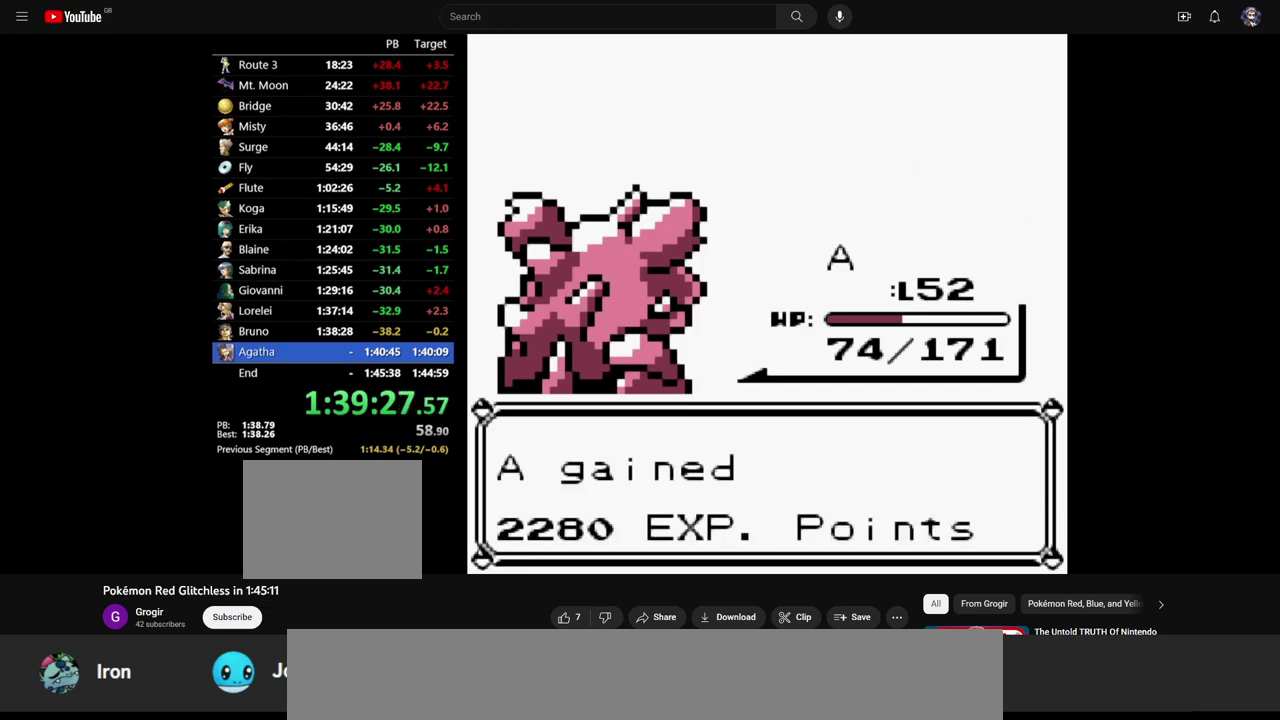
{"buttons": [], "events": [[50, "A", "down"], [83, "B", "up"], [150, "A", "up"]]}
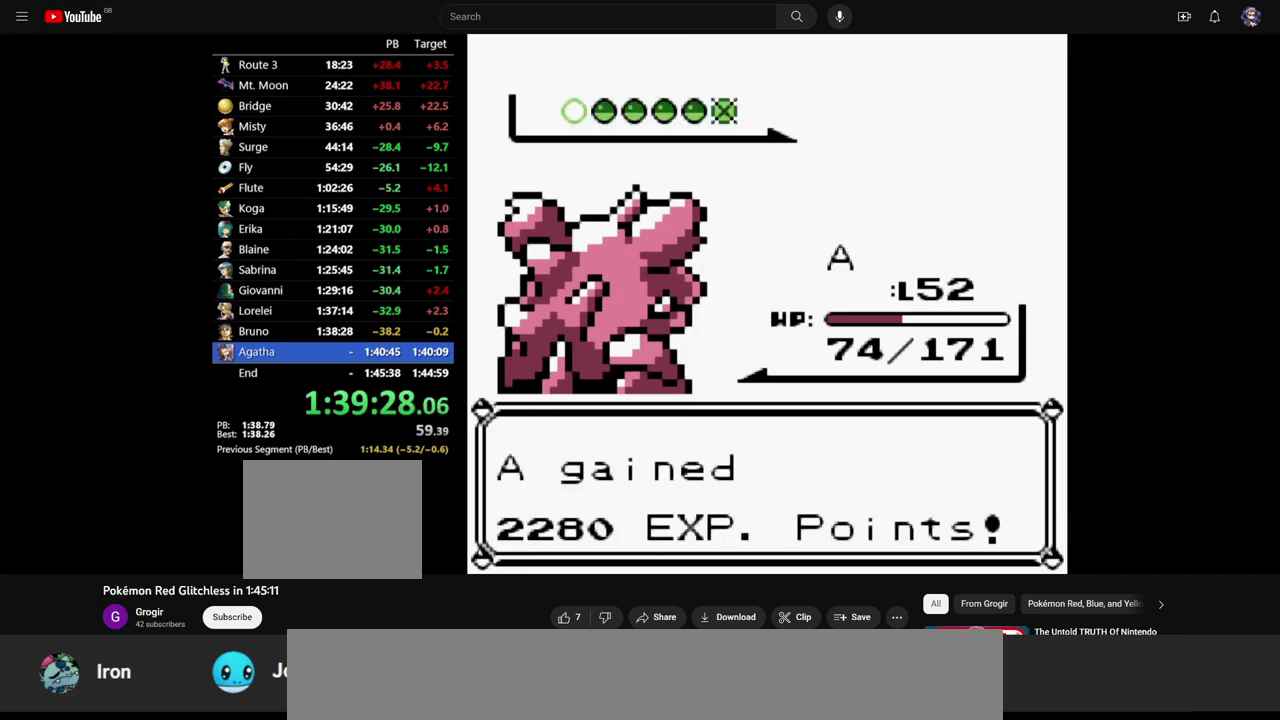
{"buttons": [], "events": []}
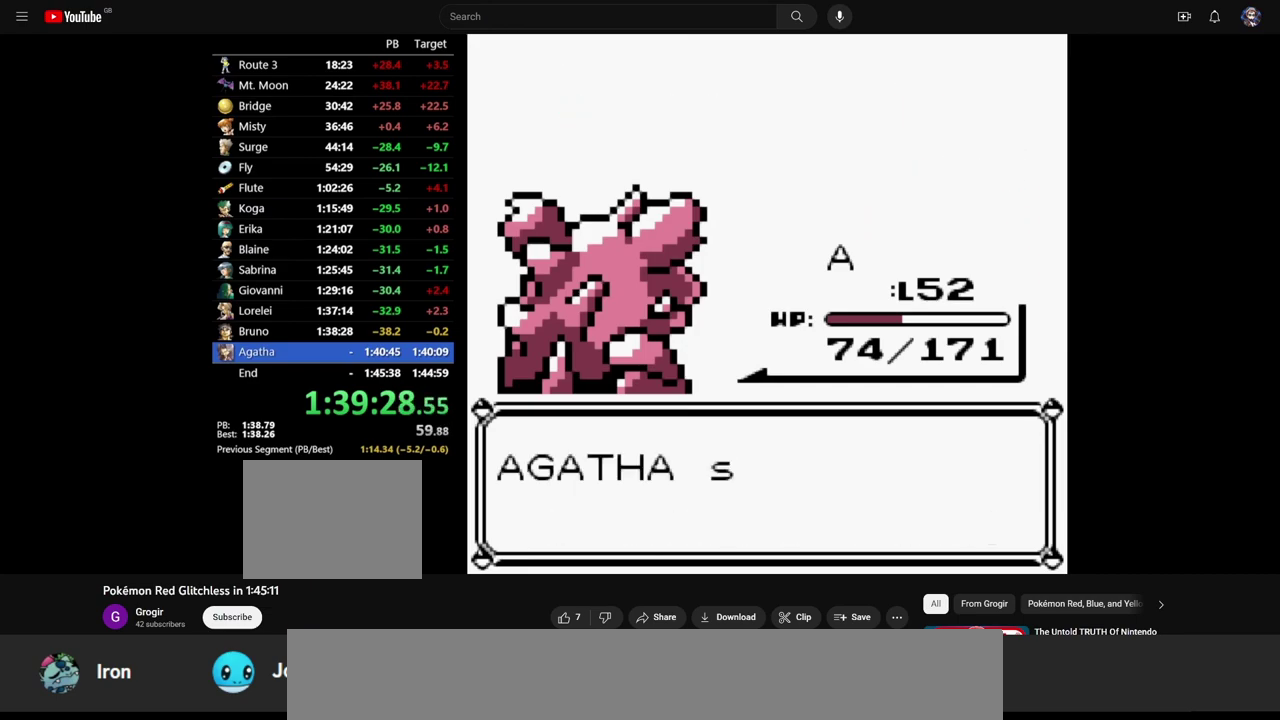
{"buttons": [], "events": []}
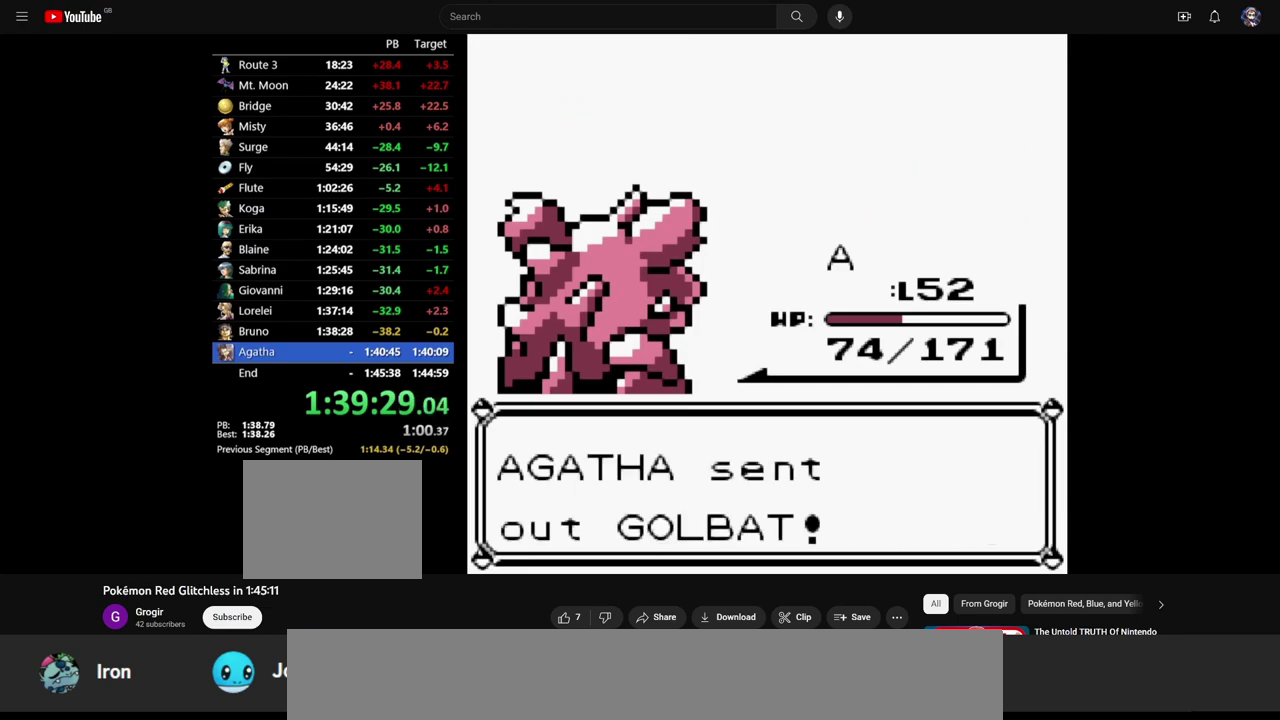
{"buttons": [], "events": []}
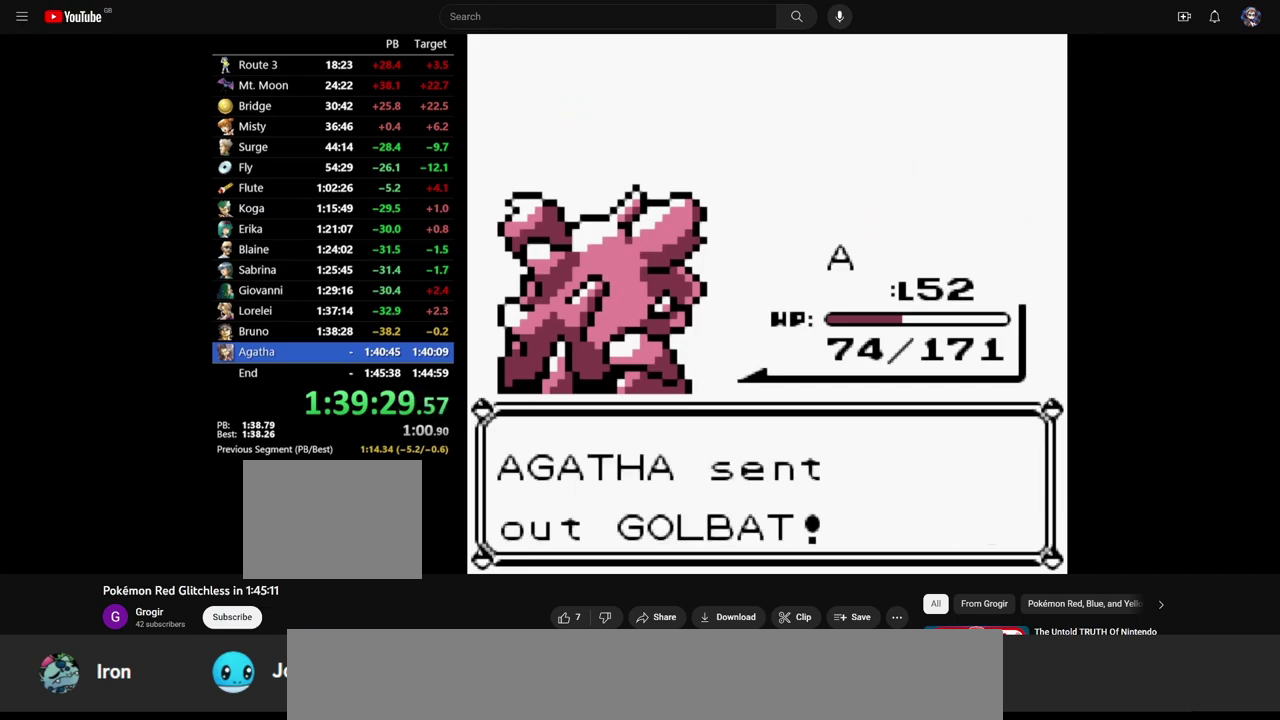
{"buttons": ["A"], "events": [[233, "A", "down"]]}
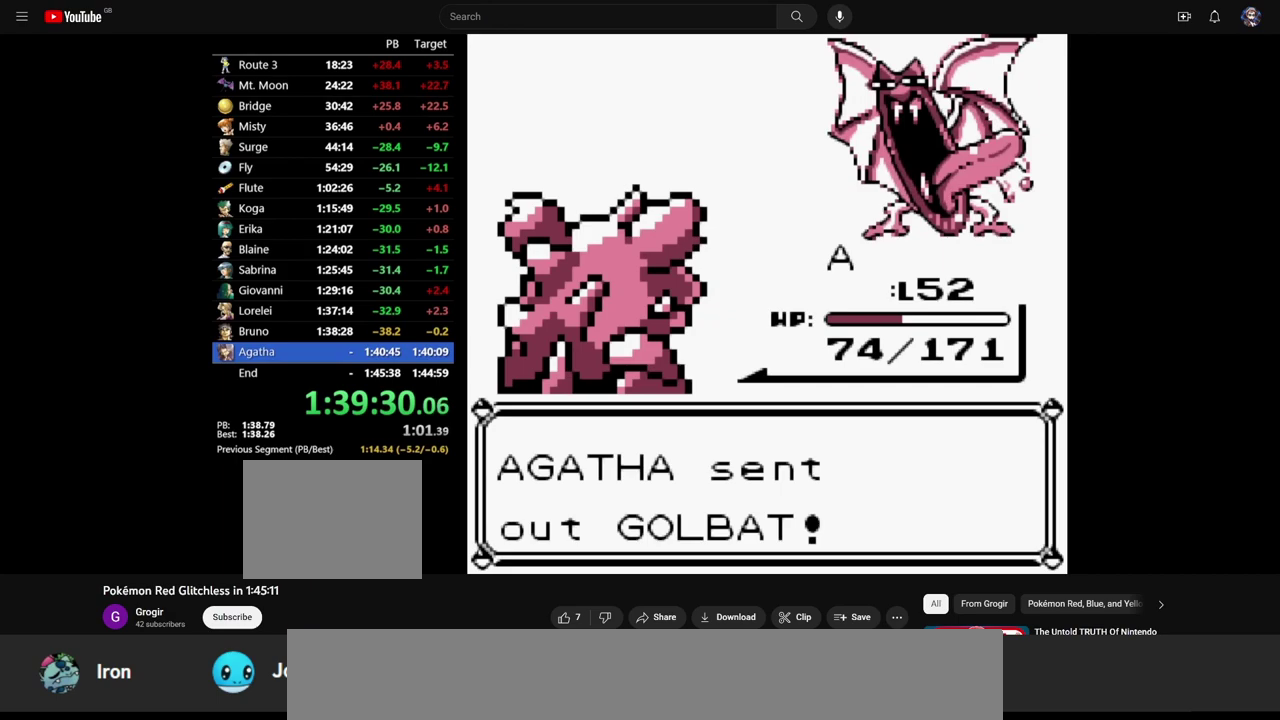
{"buttons": ["A"], "events": []}
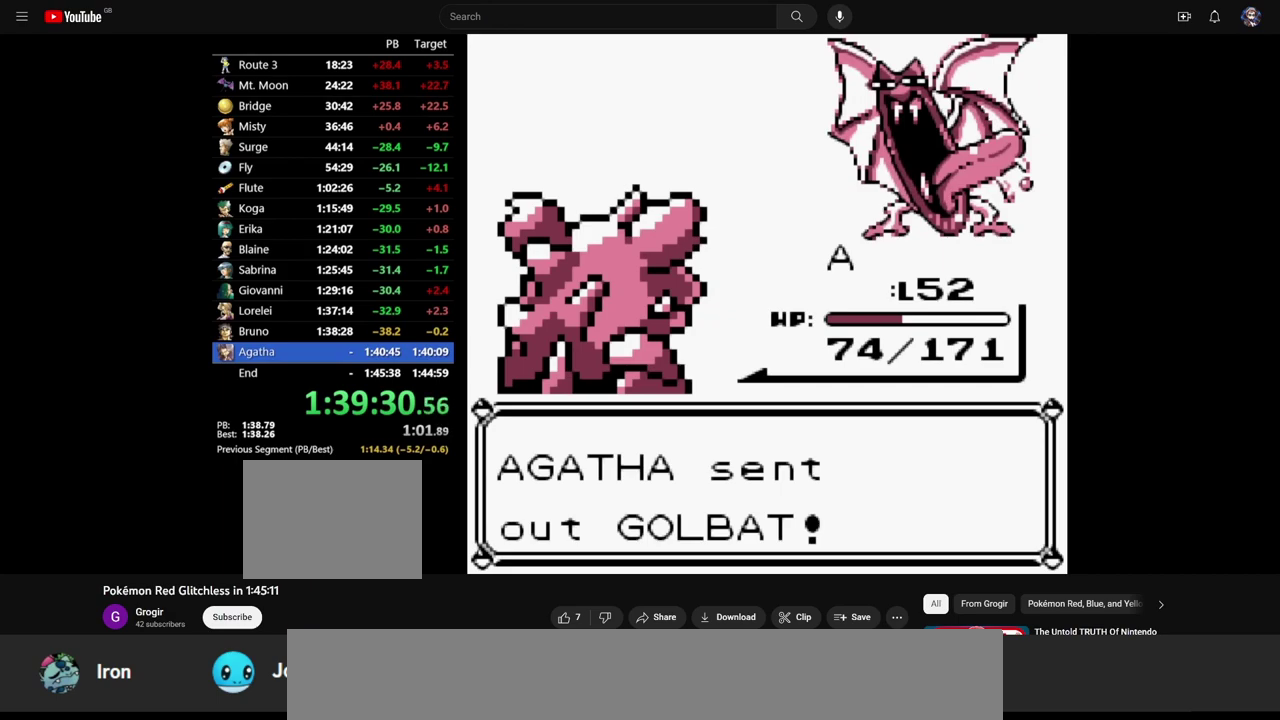
{"buttons": [], "events": [[367, "A", "up"], [383, "DPAD_DOWN", "down"], [483, "DPAD_DOWN", "up"]]}
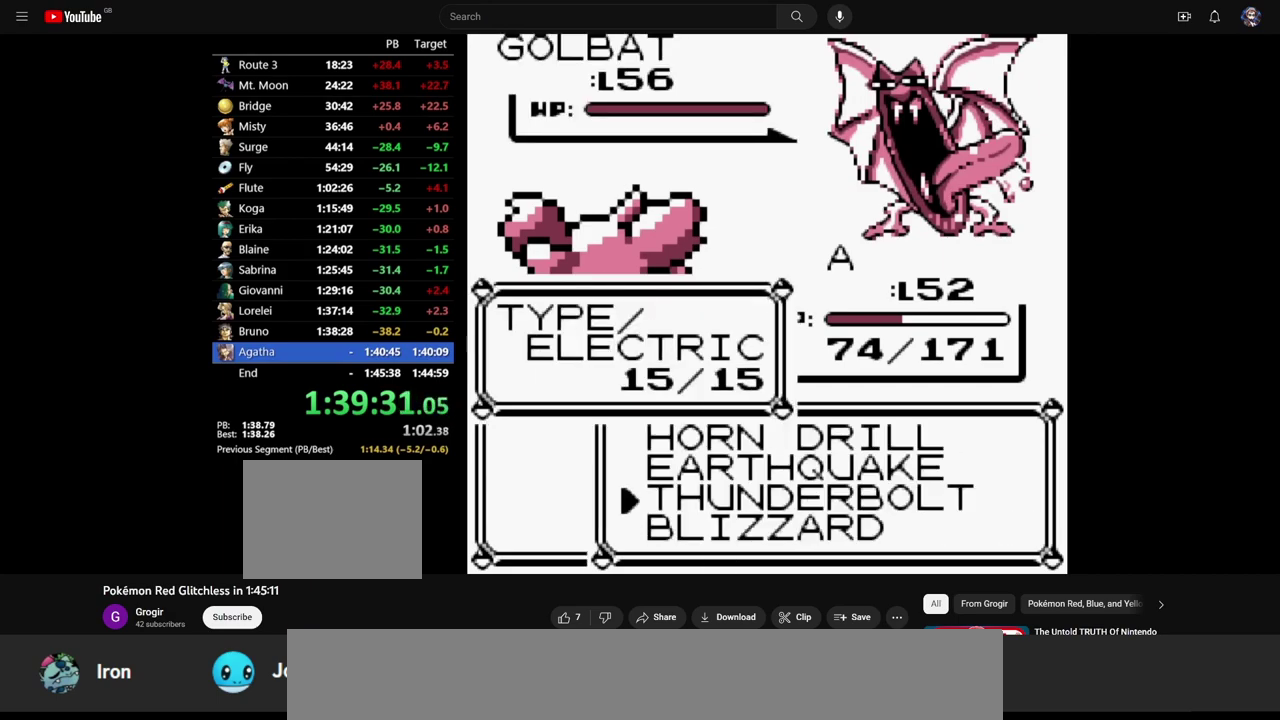
{"buttons": ["A"], "events": [[67, "DPAD_DOWN", "down"], [200, "A", "down"], [417, "DPAD_DOWN", "up"]]}
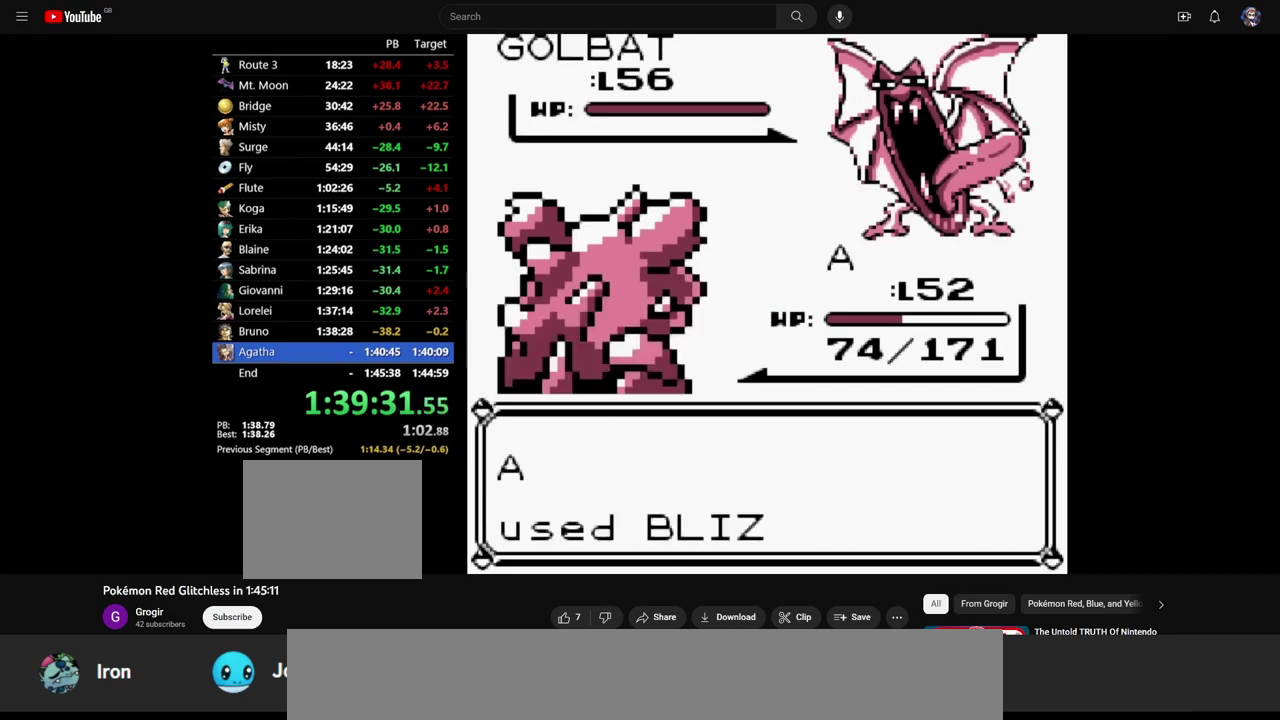
{"buttons": [], "events": [[17, "A", "up"]]}
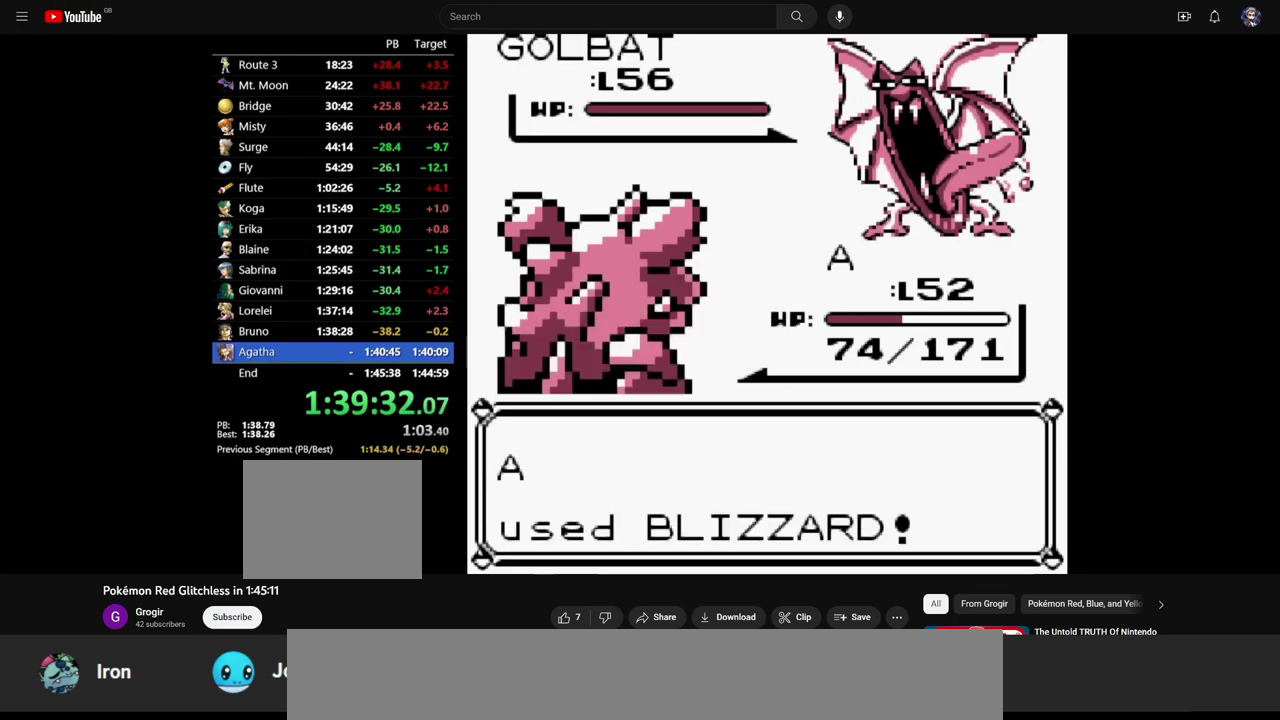
{"buttons": [], "events": []}
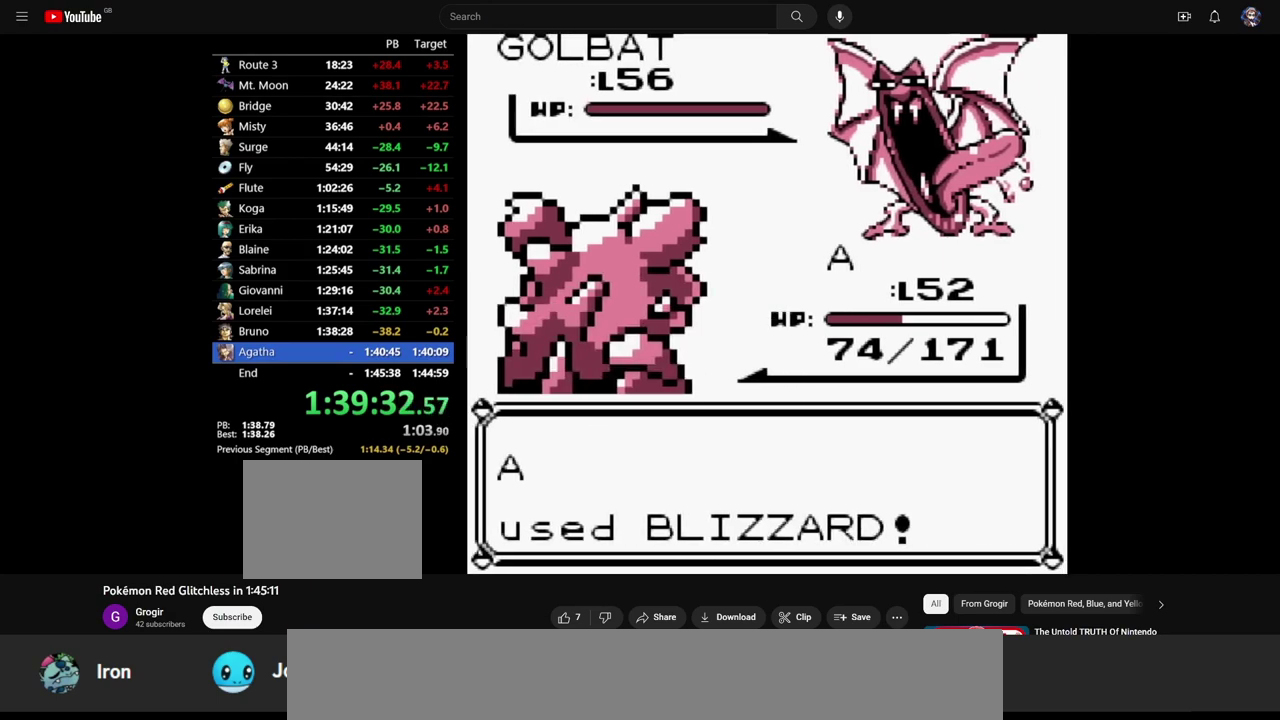
{"buttons": [], "events": []}
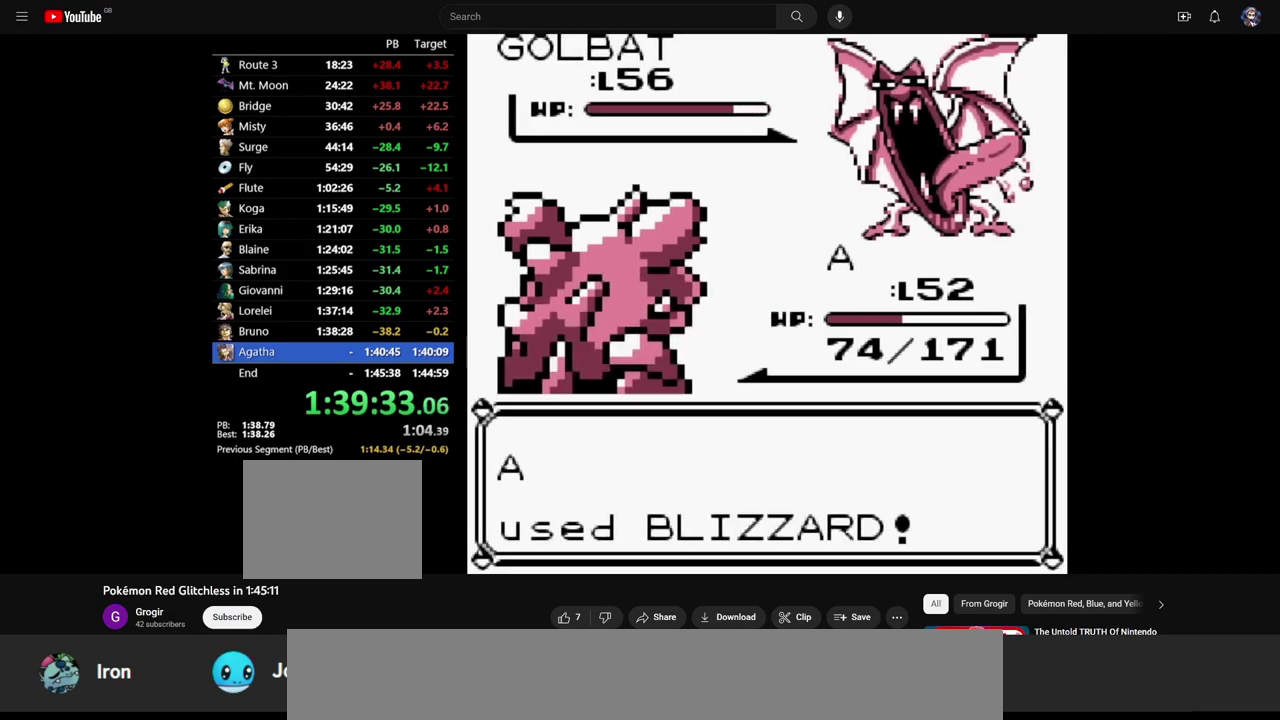
{"buttons": [], "events": []}
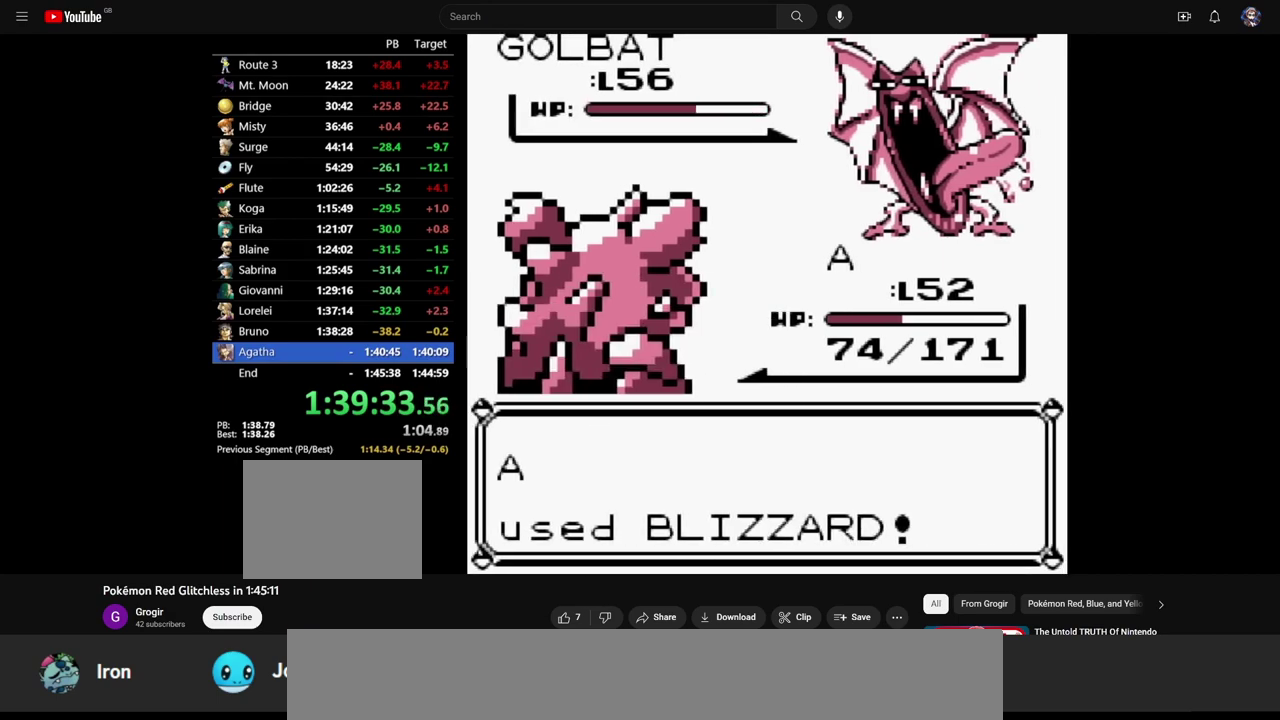
{"buttons": [], "events": []}
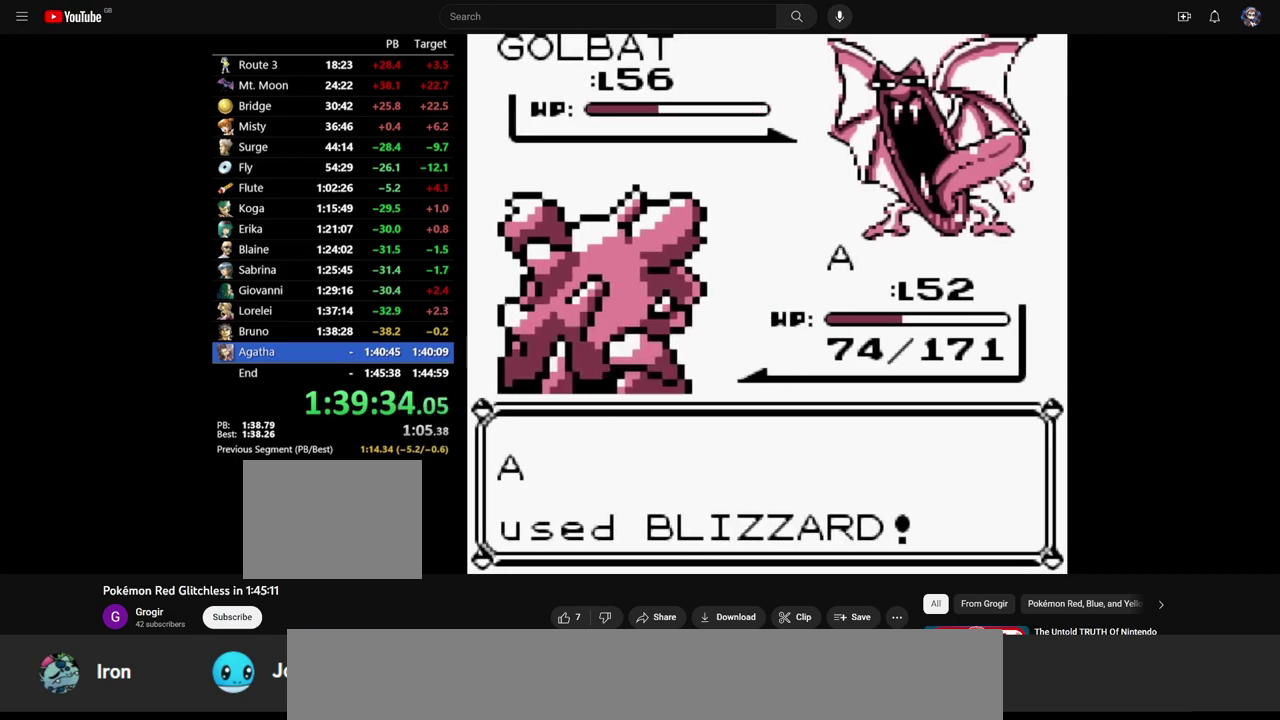
{"buttons": [], "events": []}
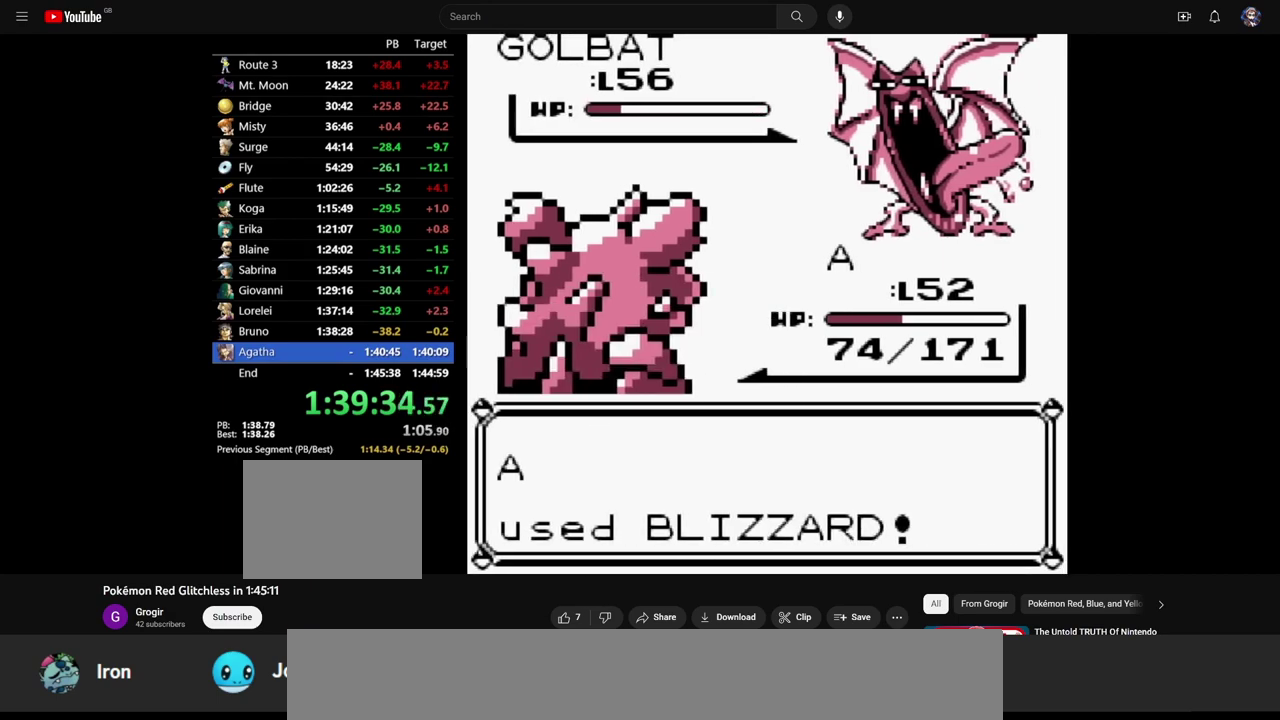
{"buttons": ["B"], "events": [[317, "B", "down"], [383, "A", "down"], [383, "B", "up"], [500, "A", "up"], [500, "B", "down"]]}
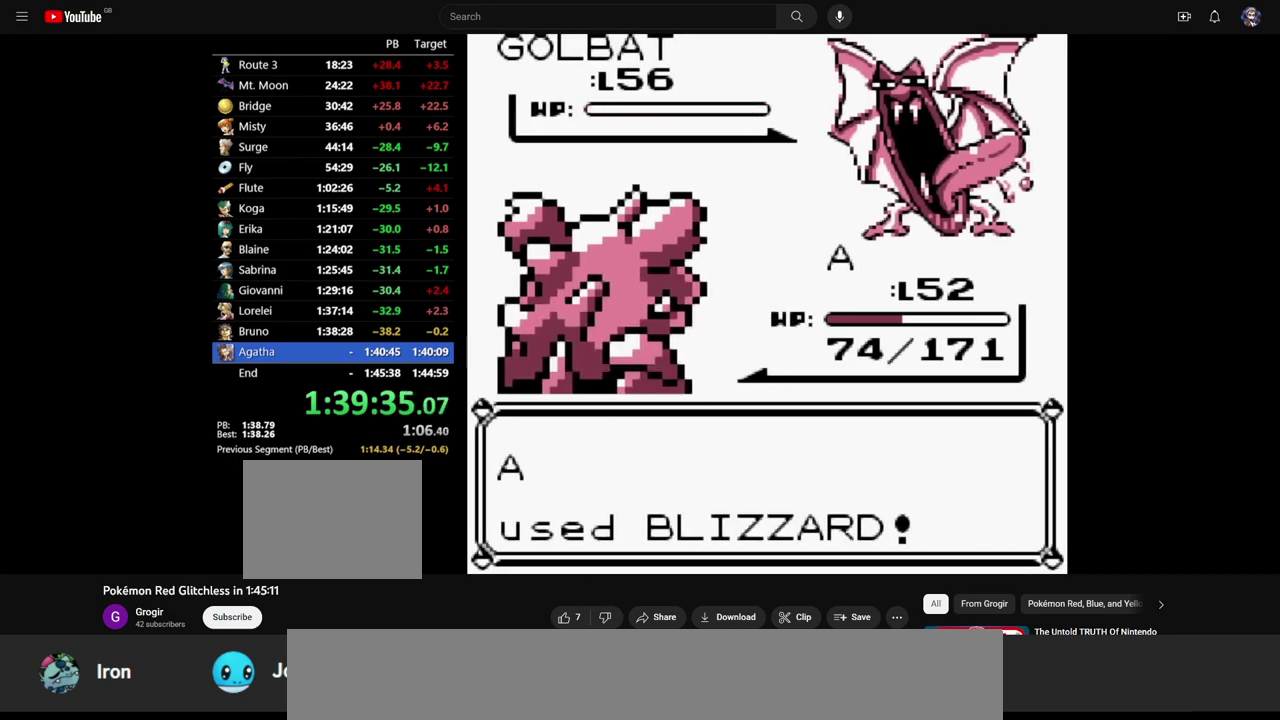
{"buttons": ["B"], "events": [[67, "A", "down"], [67, "B", "up"], [150, "A", "up"], [150, "B", "down"], [250, "A", "down"], [250, "B", "up"], [317, "A", "up"], [317, "B", "down"], [400, "B", "up"], [417, "A", "down"], [483, "A", "up"], [483, "B", "down"]]}
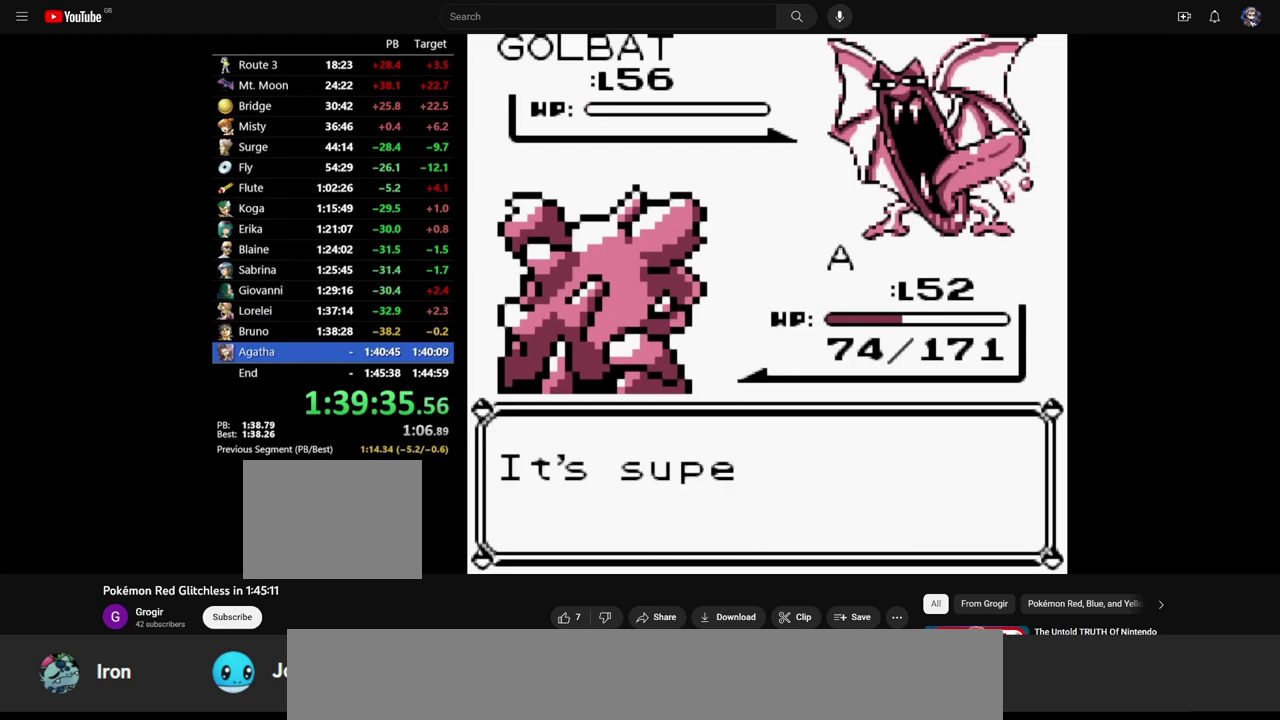
{"buttons": [], "events": [[50, "B", "up"], [67, "A", "down"], [150, "A", "up"], [150, "B", "down"], [233, "A", "down"], [233, "B", "up"], [317, "A", "up"], [317, "B", "down"], [417, "A", "down"], [500, "A", "up"], [500, "B", "up"]]}
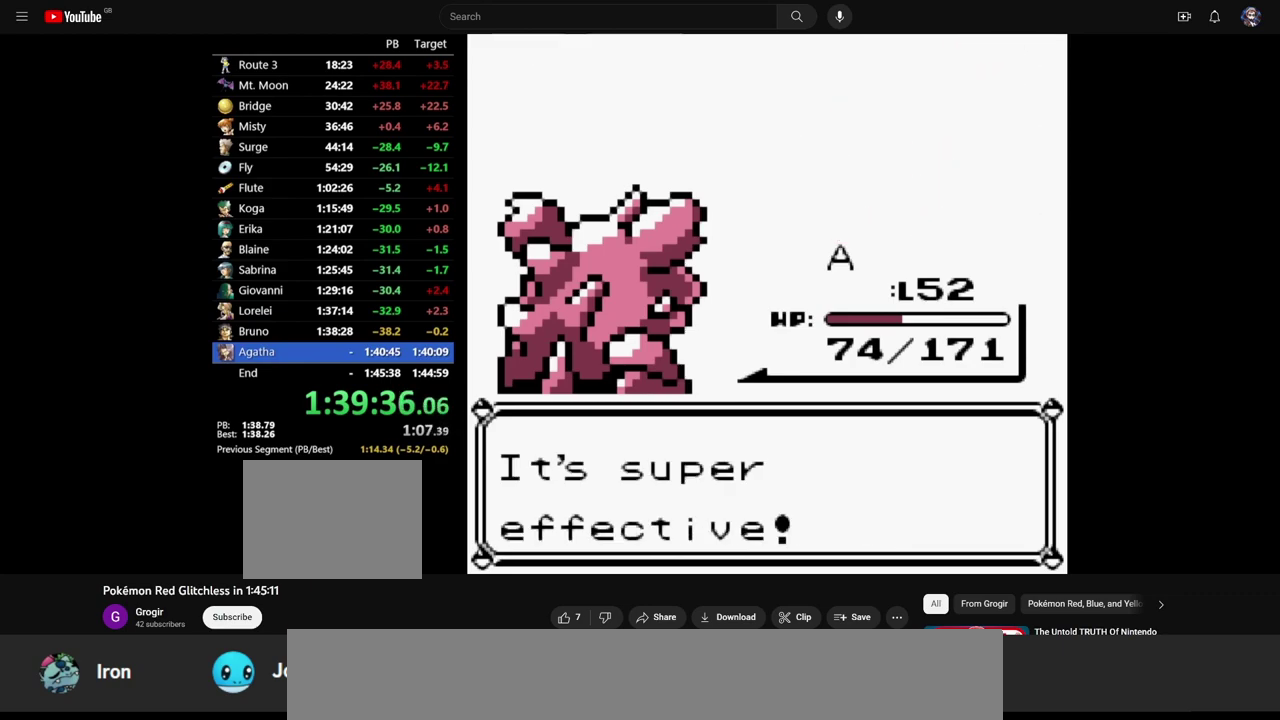
{"buttons": [], "events": []}
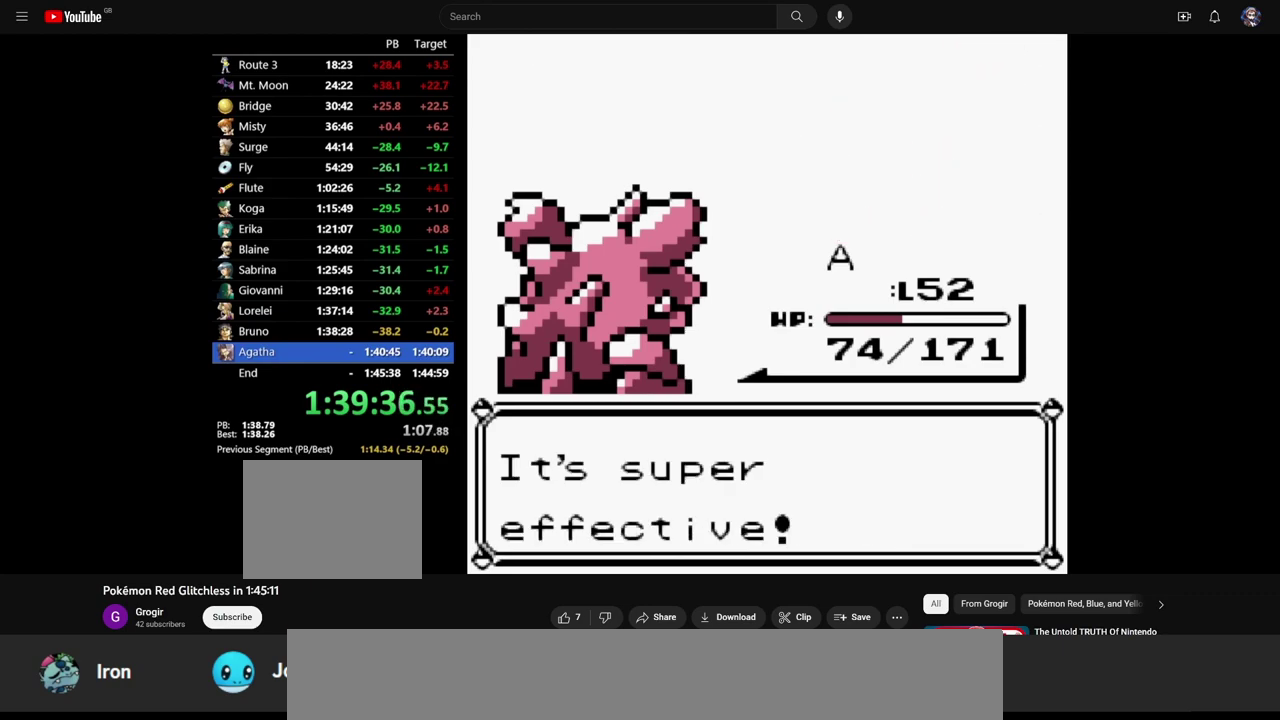
{"buttons": [], "events": []}
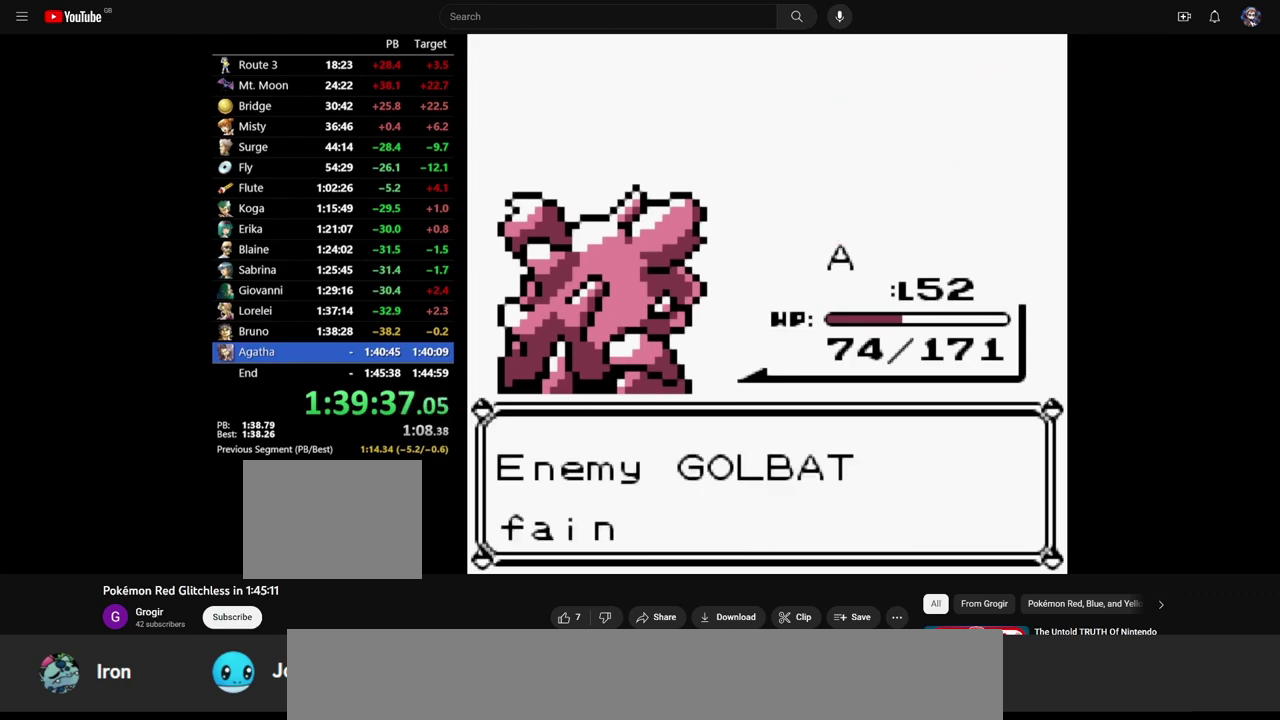
{"buttons": [], "events": [[50, "B", "down"], [133, "A", "down"], [133, "B", "up"], [217, "A", "up"], [217, "B", "down"], [300, "B", "up"]]}
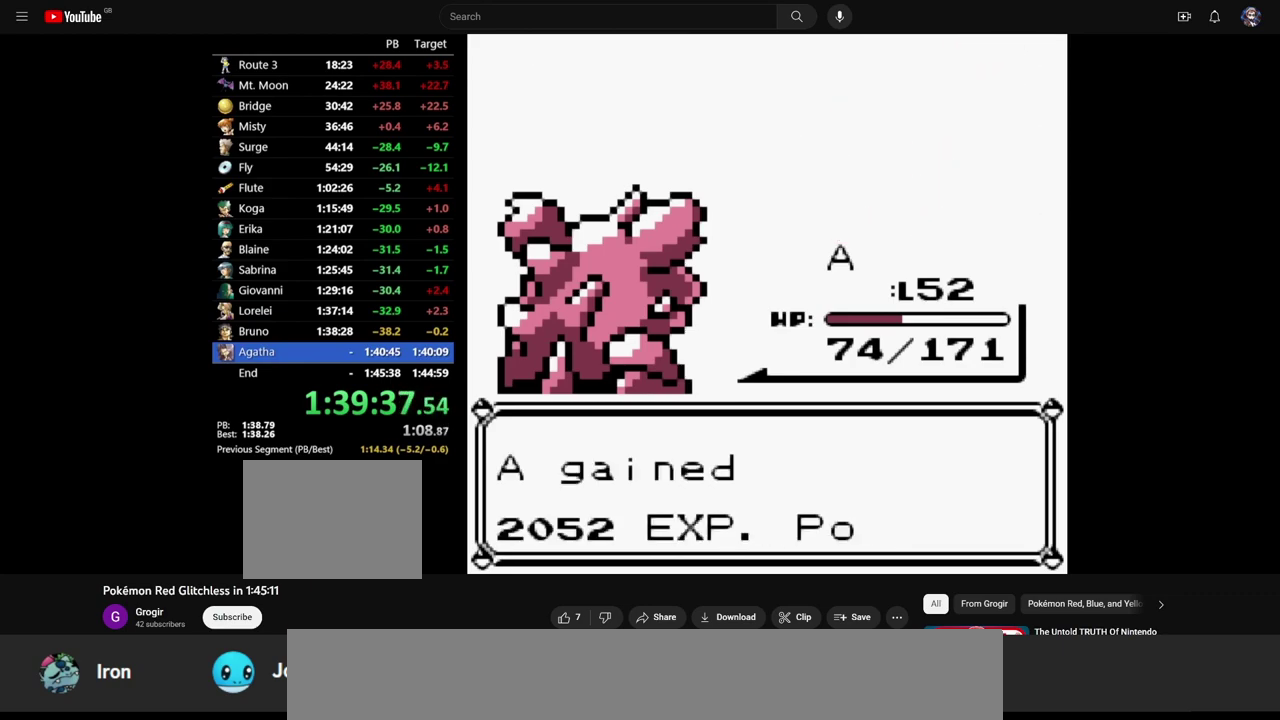
{"buttons": [], "events": [[83, "B", "down"], [117, "A", "down"], [167, "B", "up"], [233, "A", "up"]]}